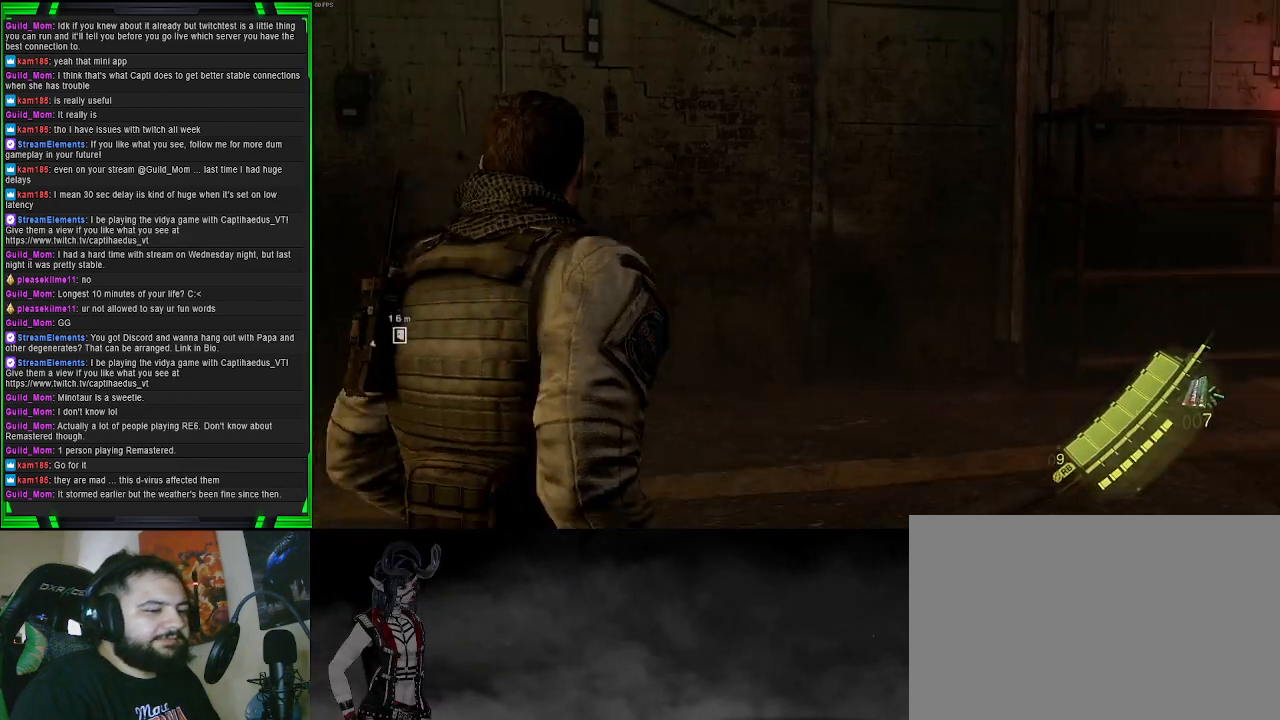
Gameplay with a controller (PlayStation layout); each line is a JSON object with the inputs held at the frame after it. "events" lists button and stick changes between this image and that frame as [ms after this image, input, new state], when the widget could be followed in between. Not read: L3.
{"buttons": [], "left_stick": "up-right", "right_stick": "center", "events": [[417, "left_stick", "up-right"], [483, "right_stick", "center"]]}
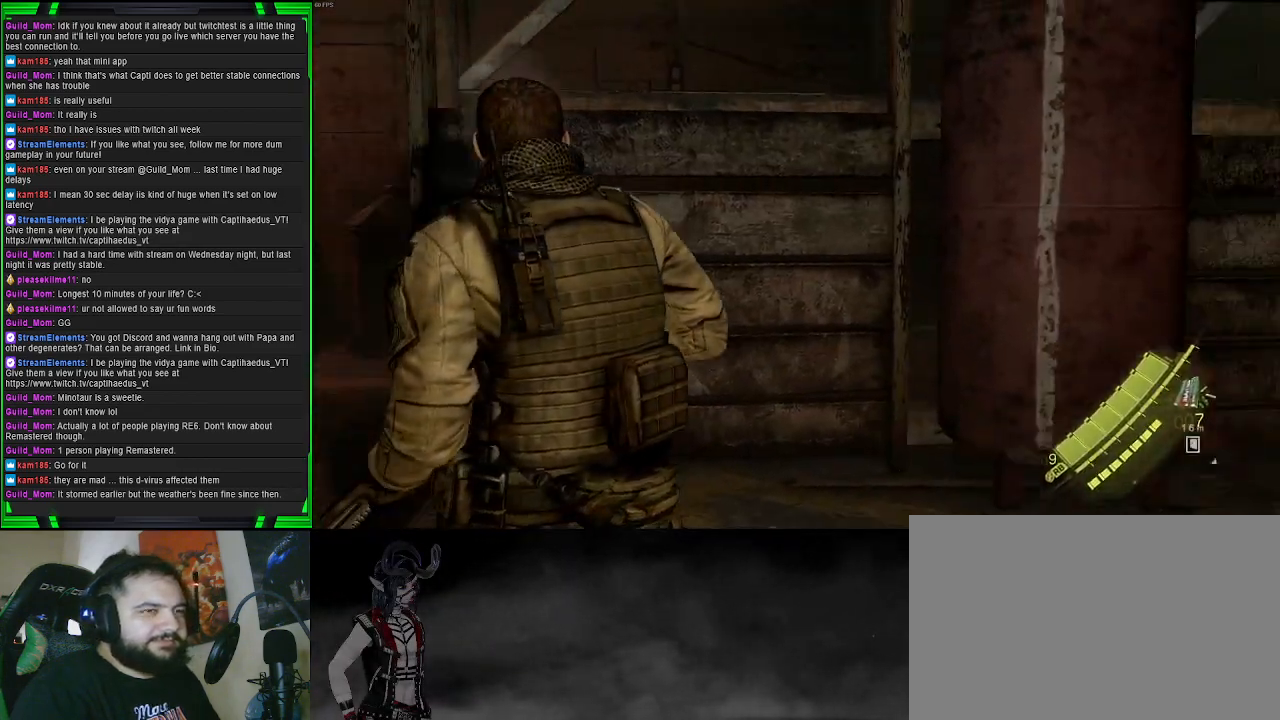
{"buttons": [], "left_stick": "up-right", "right_stick": "right", "events": [[17, "right_stick", "right"], [100, "right_stick", "center"], [250, "right_stick", "right"]]}
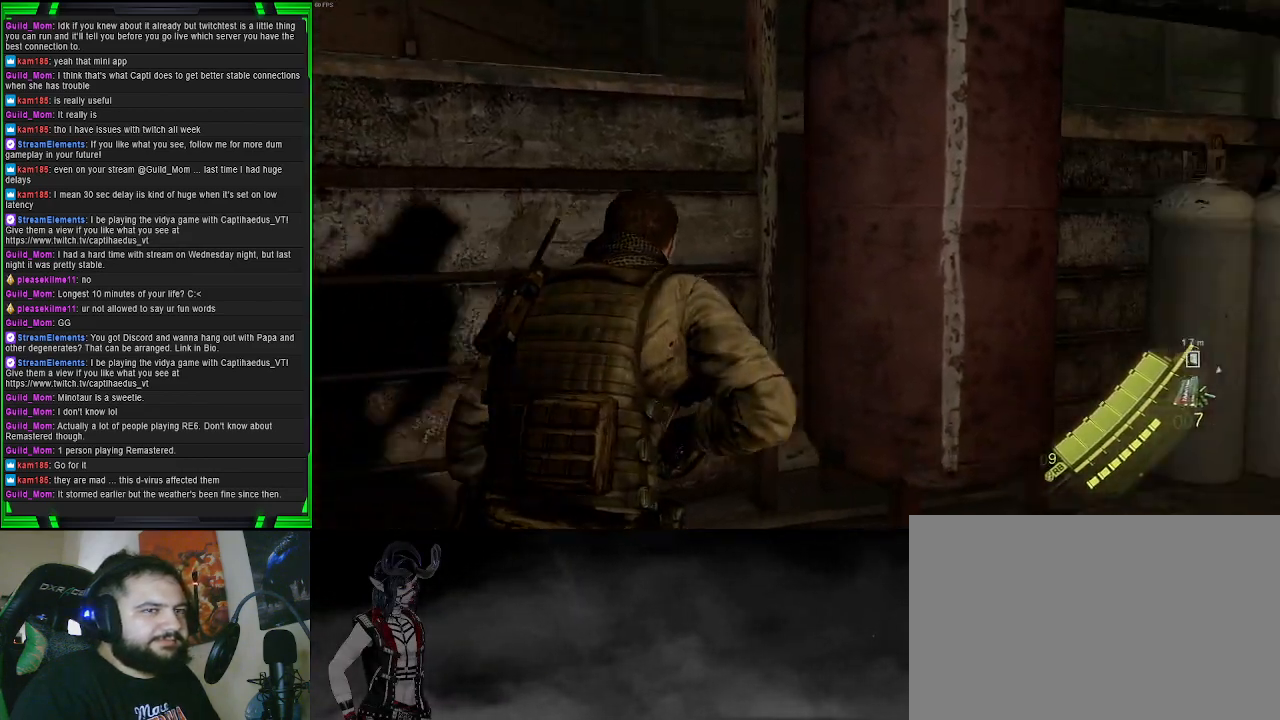
{"buttons": [], "left_stick": "center", "right_stick": "center", "events": [[133, "right_stick", "center"], [150, "left_stick", "center"]]}
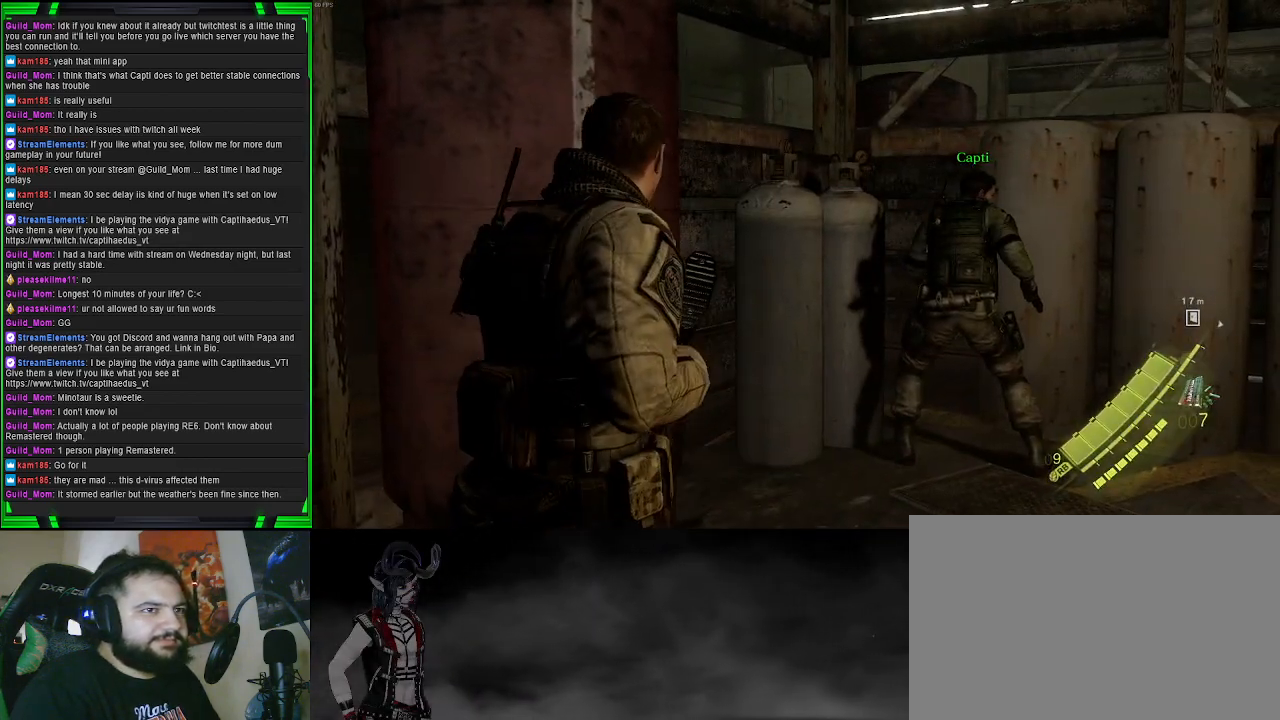
{"buttons": [], "left_stick": "up-left", "right_stick": "left", "events": [[17, "left_stick", "down-right"], [100, "left_stick", "down-left"], [117, "right_stick", "left"], [317, "left_stick", "left"], [417, "left_stick", "up-left"]]}
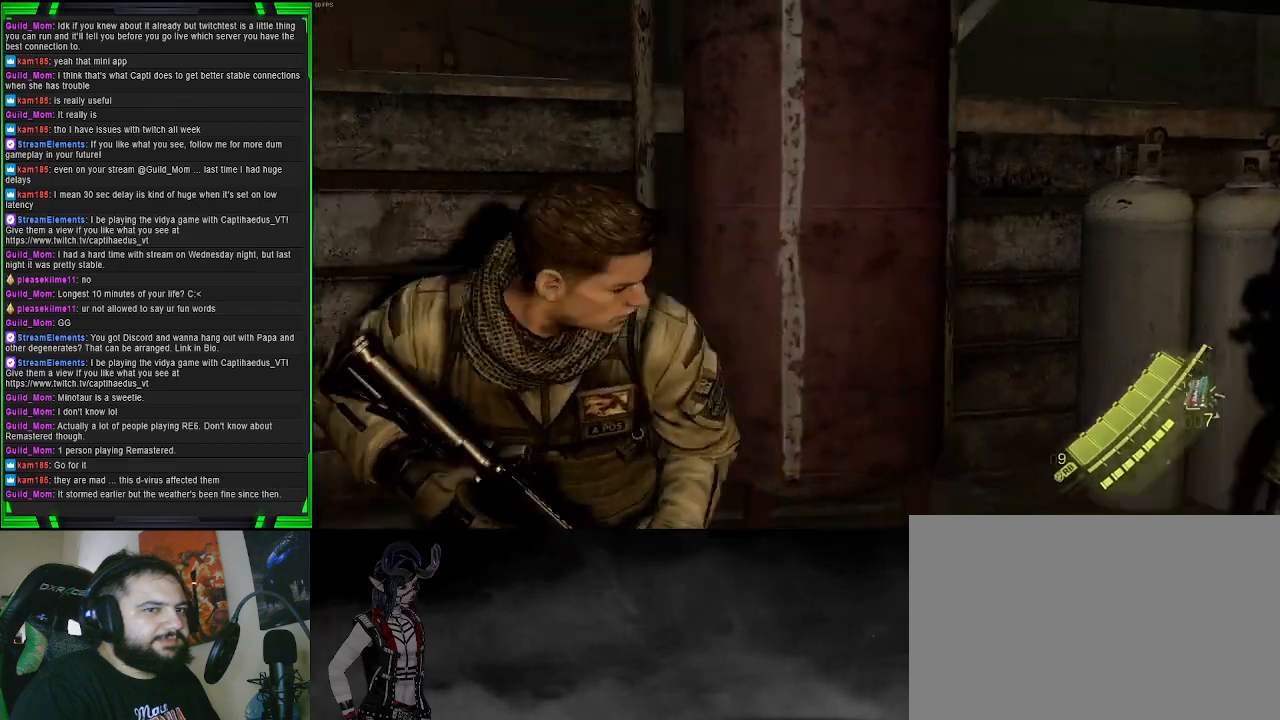
{"buttons": [], "left_stick": "up-left", "right_stick": "right", "events": [[167, "right_stick", "center"], [450, "right_stick", "right"]]}
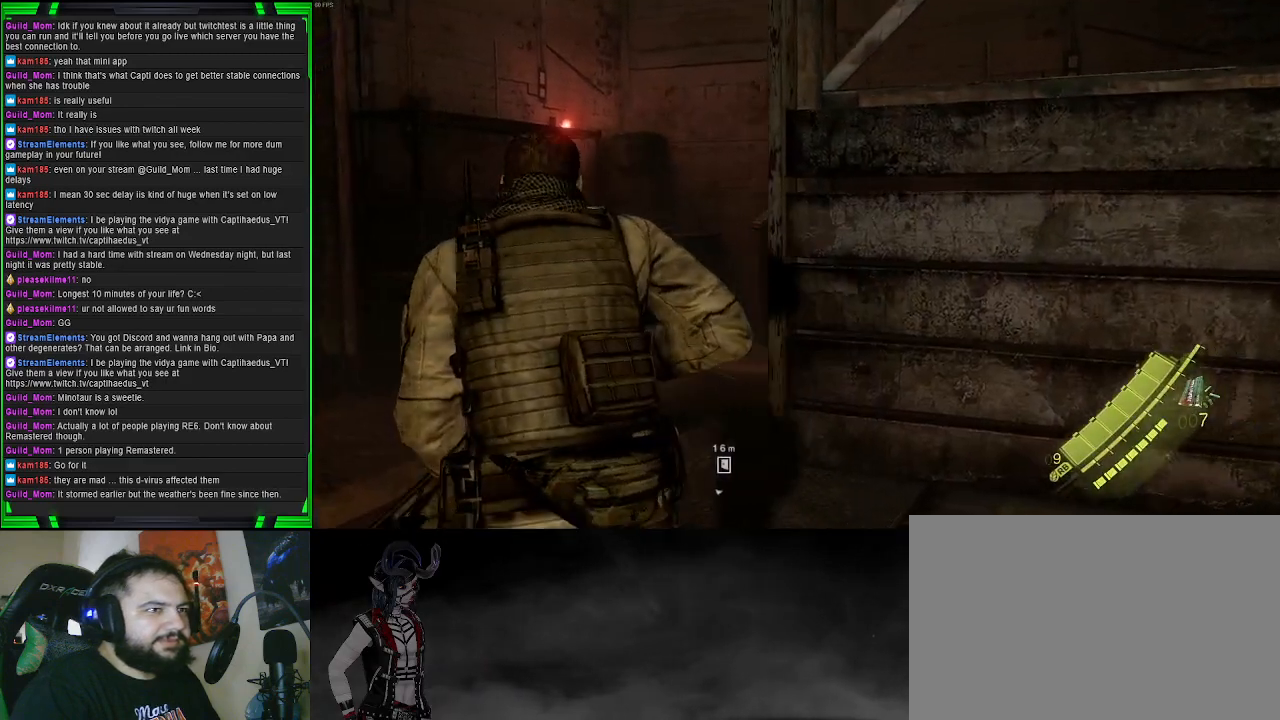
{"buttons": [], "left_stick": "up-left", "right_stick": "right", "events": []}
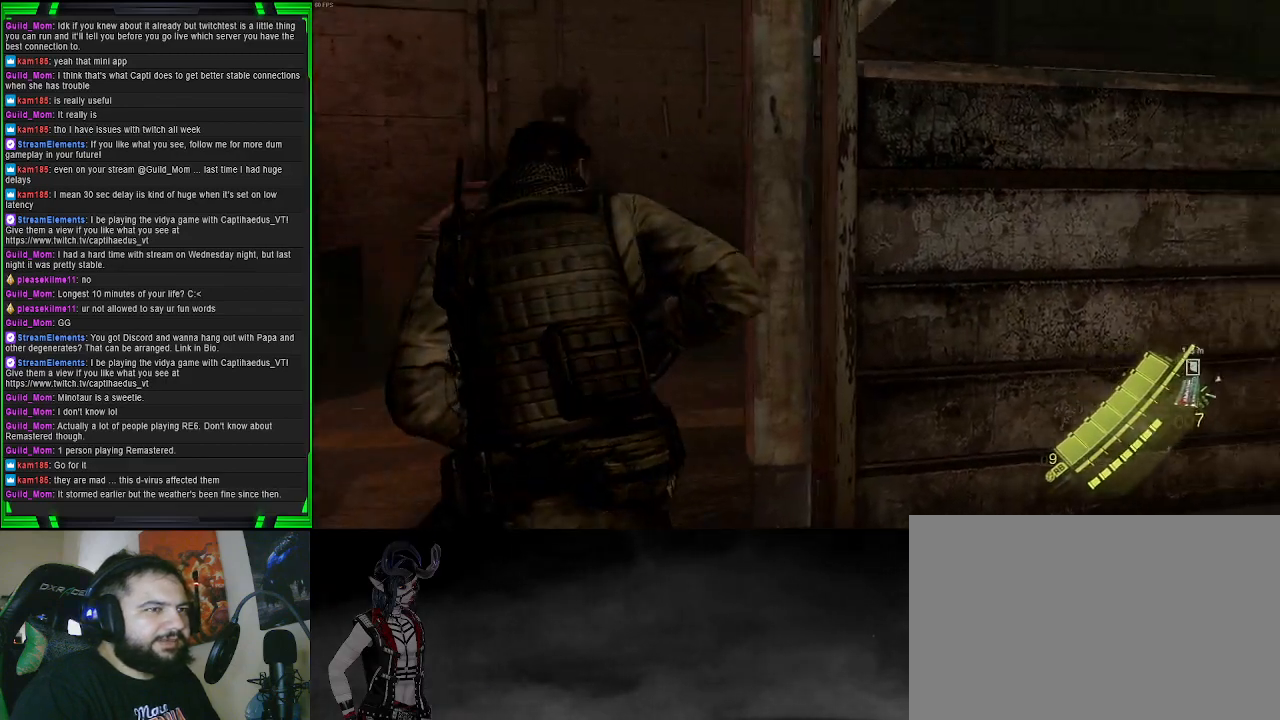
{"buttons": [], "left_stick": "left", "right_stick": "right", "events": [[383, "left_stick", "left"]]}
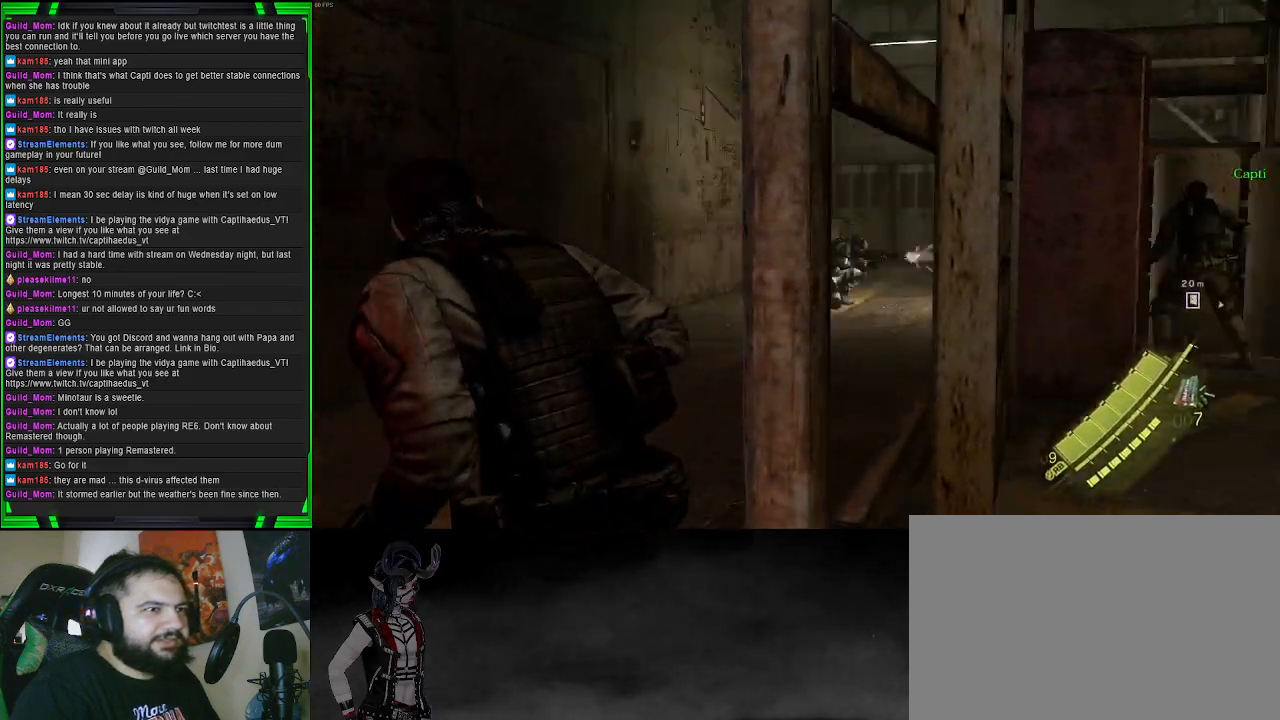
{"buttons": [], "left_stick": "up-left", "right_stick": "center", "events": [[200, "right_stick", "center"], [300, "right_stick", "left"], [400, "left_stick", "up-left"], [483, "right_stick", "center"]]}
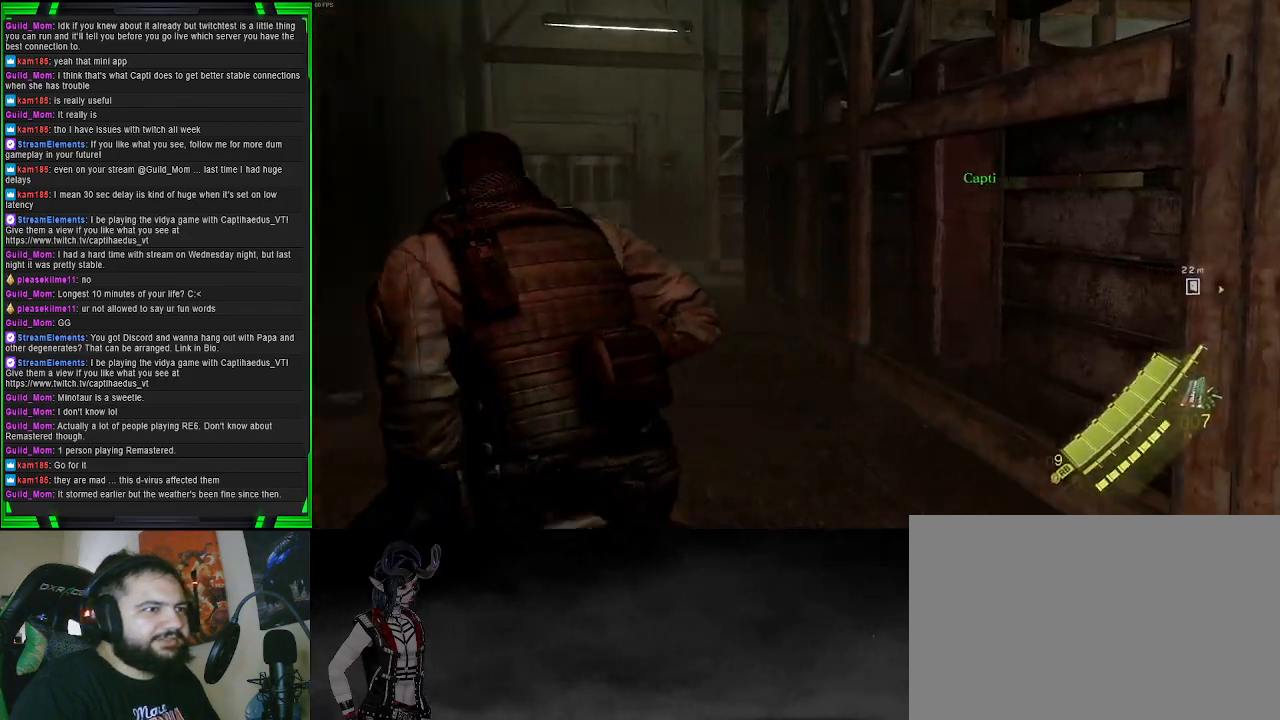
{"buttons": [], "left_stick": "up", "right_stick": "center", "events": [[100, "left_stick", "up"]]}
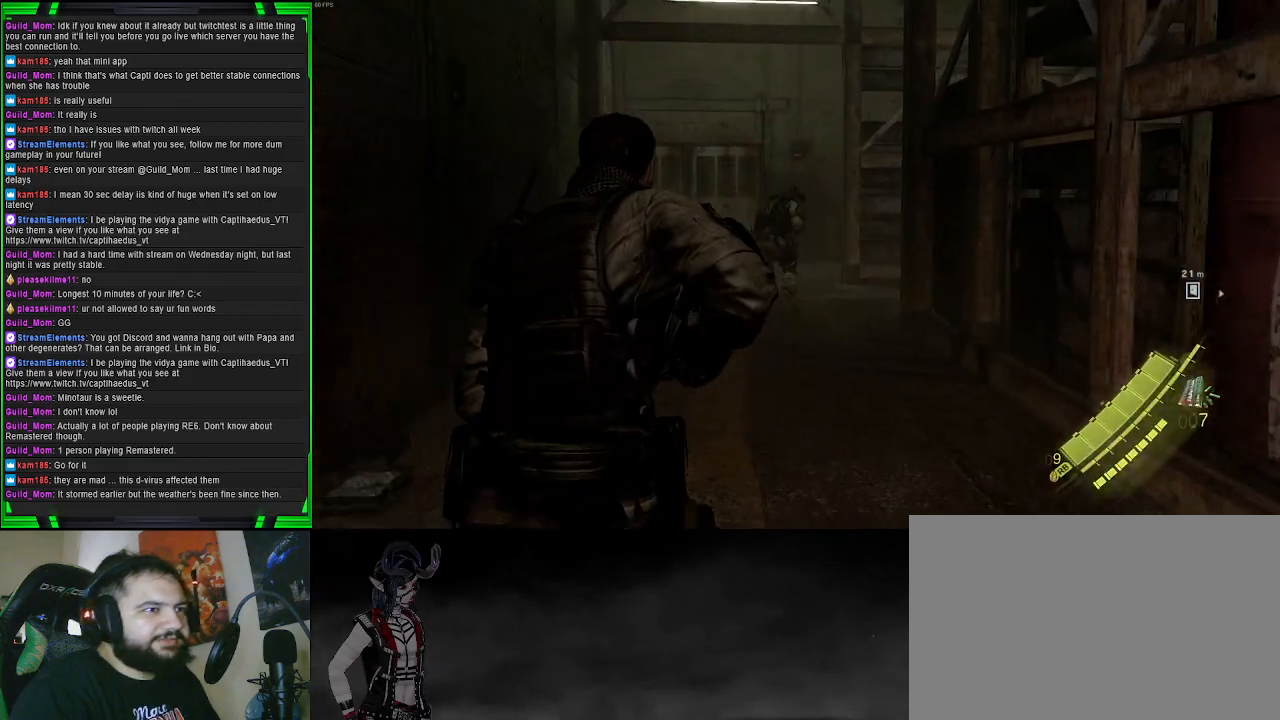
{"buttons": [], "left_stick": "up", "right_stick": "right", "events": [[150, "right_stick", "right"]]}
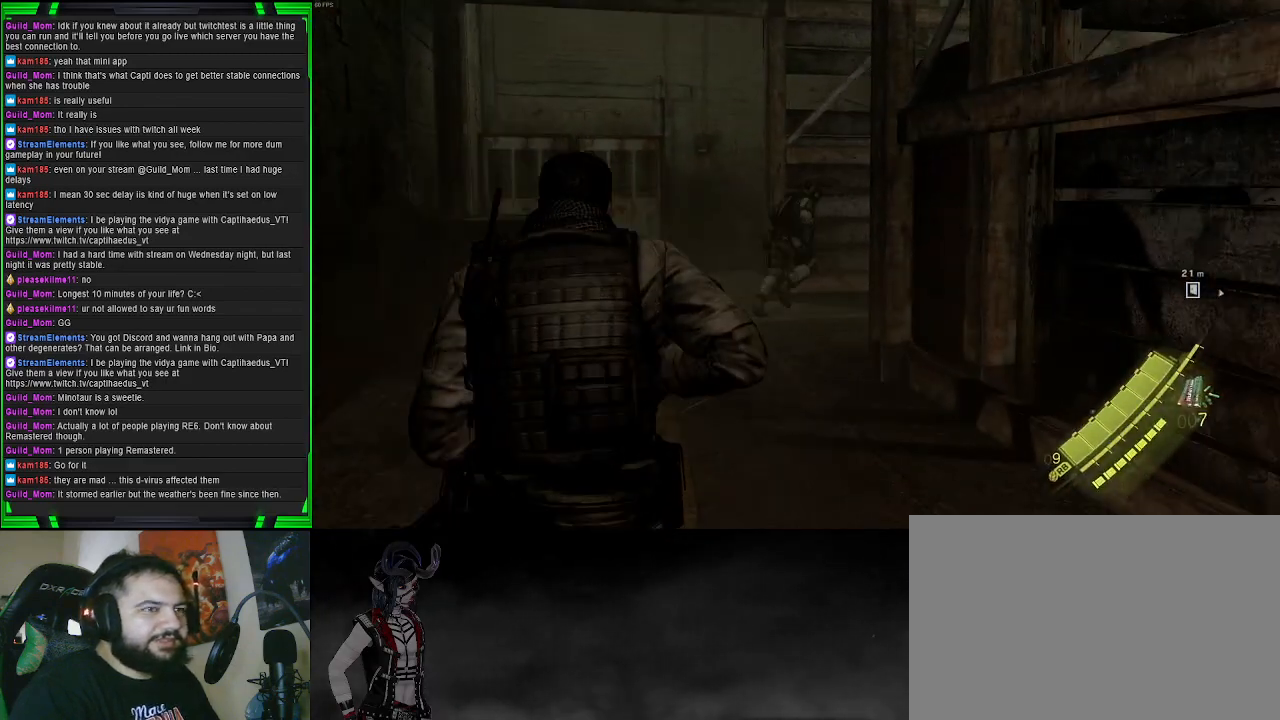
{"buttons": [], "left_stick": "up-left", "right_stick": "right", "events": [[17, "left_stick", "up-left"]]}
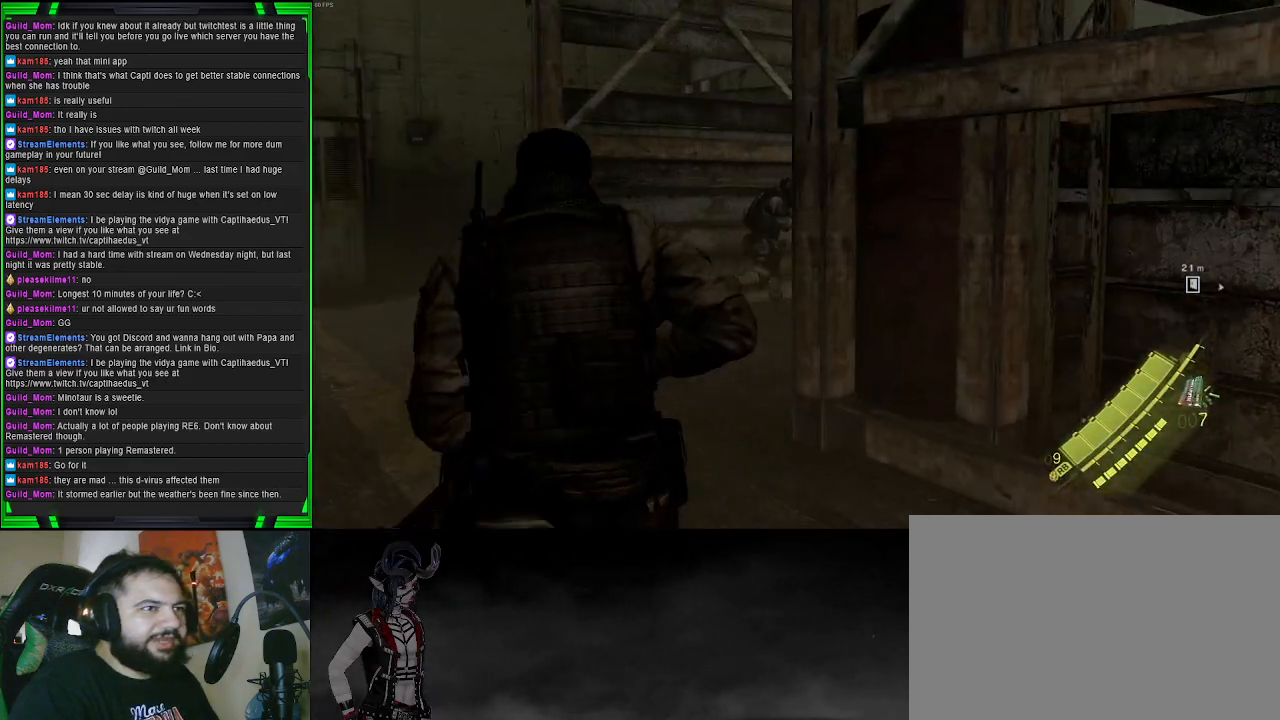
{"buttons": [], "left_stick": "up-left", "right_stick": "right", "events": []}
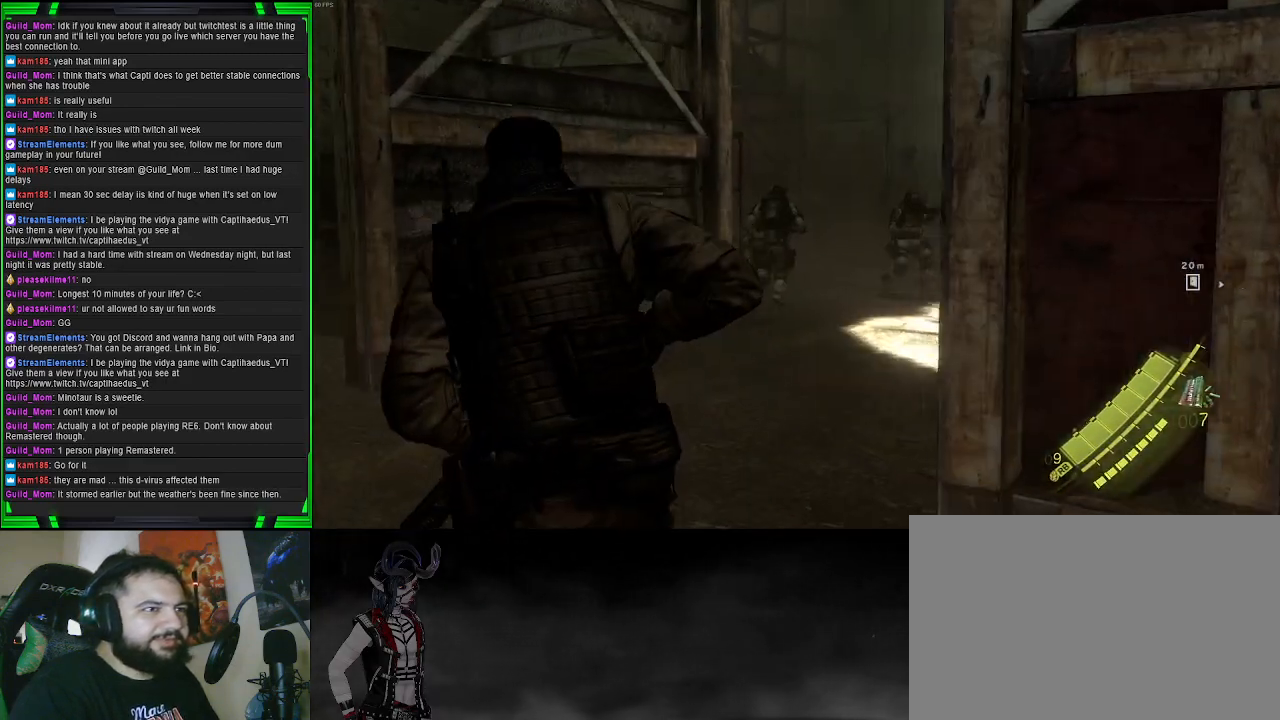
{"buttons": [], "left_stick": "up", "right_stick": "right", "events": [[367, "left_stick", "up"]]}
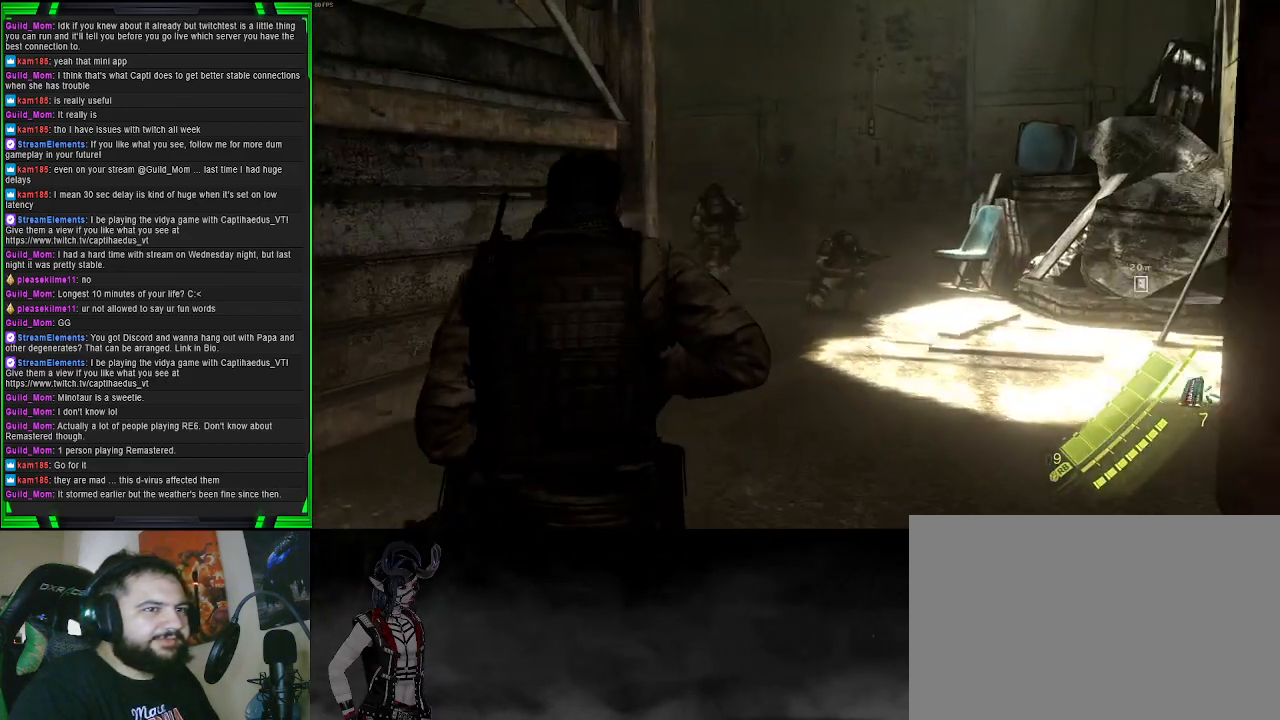
{"buttons": [], "left_stick": "up-right", "right_stick": "left", "events": [[233, "right_stick", "center"], [383, "right_stick", "left"], [483, "left_stick", "up-right"]]}
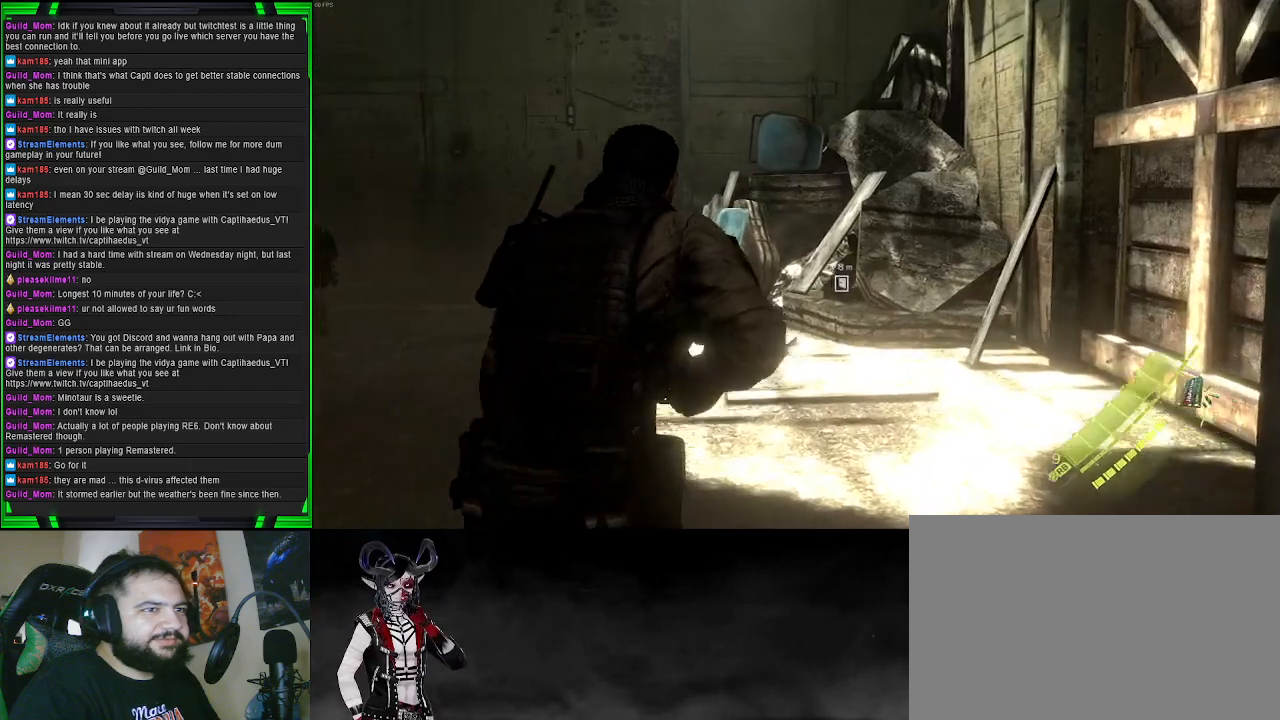
{"buttons": [], "left_stick": "up-right", "right_stick": "left", "events": []}
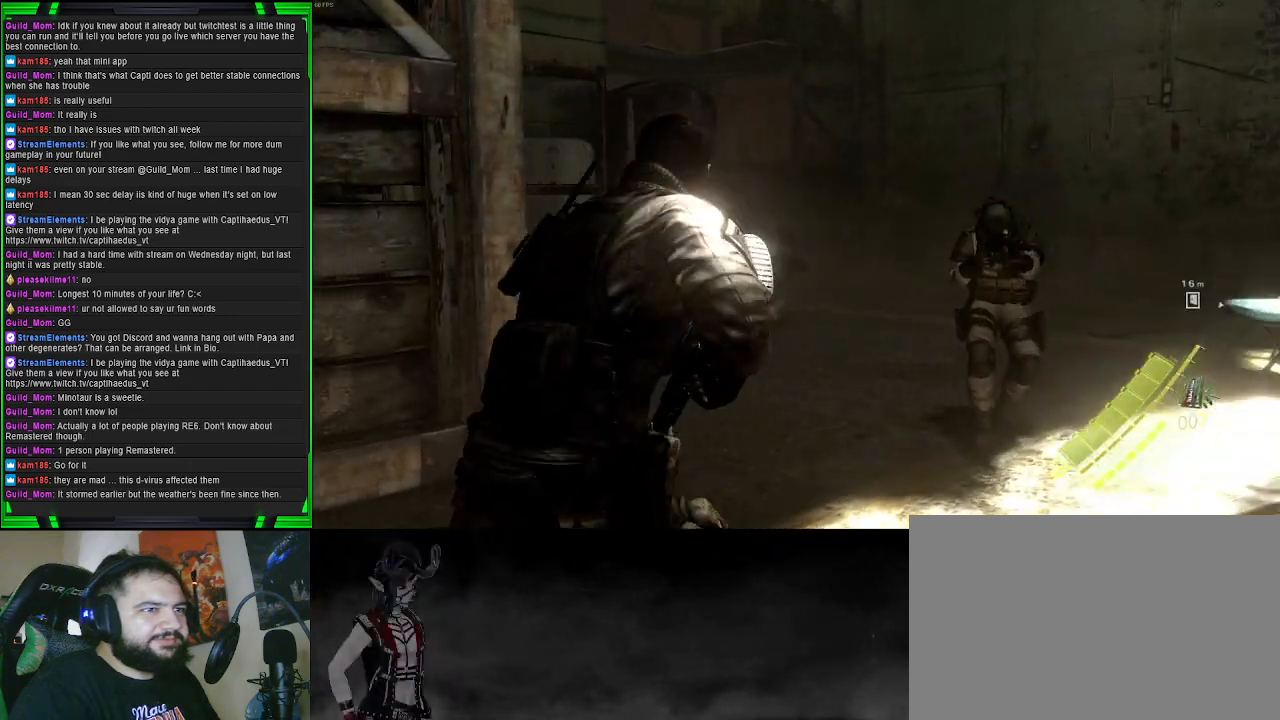
{"buttons": [], "left_stick": "up-right", "right_stick": "center", "events": [[183, "right_stick", "center"]]}
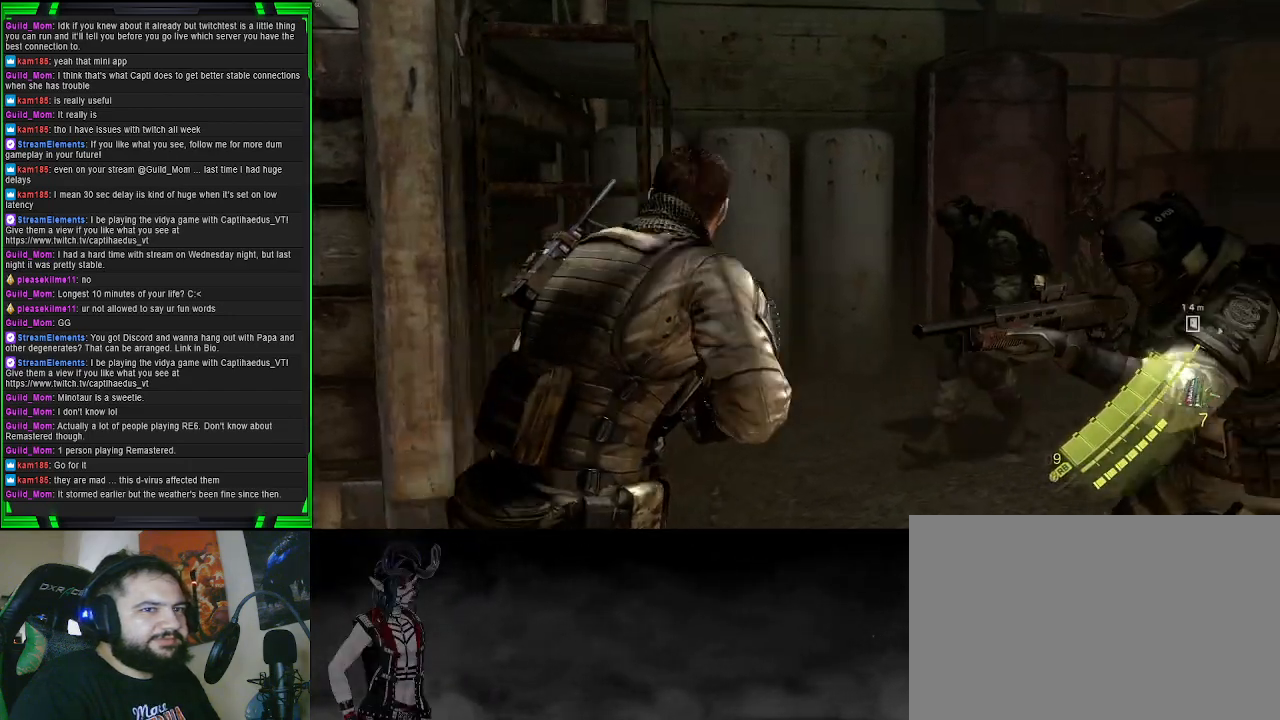
{"buttons": [], "left_stick": "right", "right_stick": "center", "events": [[450, "left_stick", "right"]]}
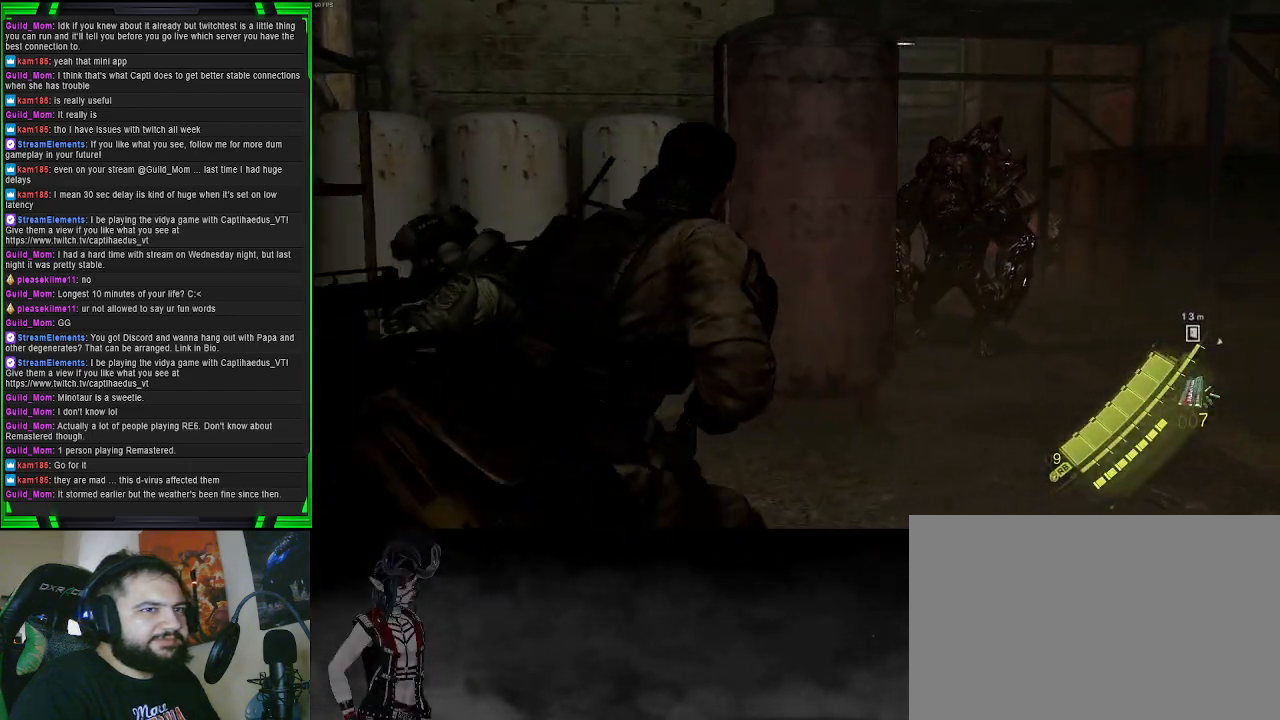
{"buttons": ["DPAD_DOWN"], "left_stick": "center", "right_stick": "center", "events": [[183, "left_stick", "center"], [400, "DPAD_DOWN", "down"]]}
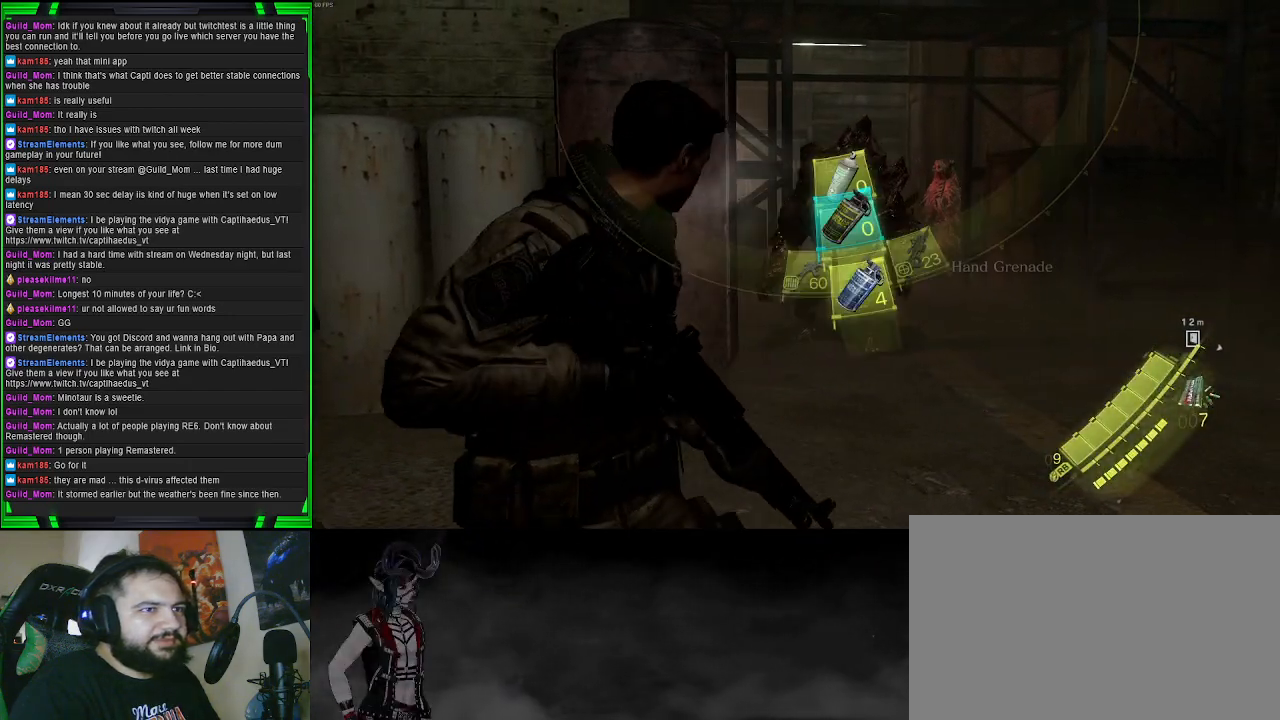
{"buttons": [], "left_stick": "center", "right_stick": "center", "events": [[33, "DPAD_DOWN", "up"], [333, "DPAD_DOWN", "down"], [450, "DPAD_DOWN", "up"]]}
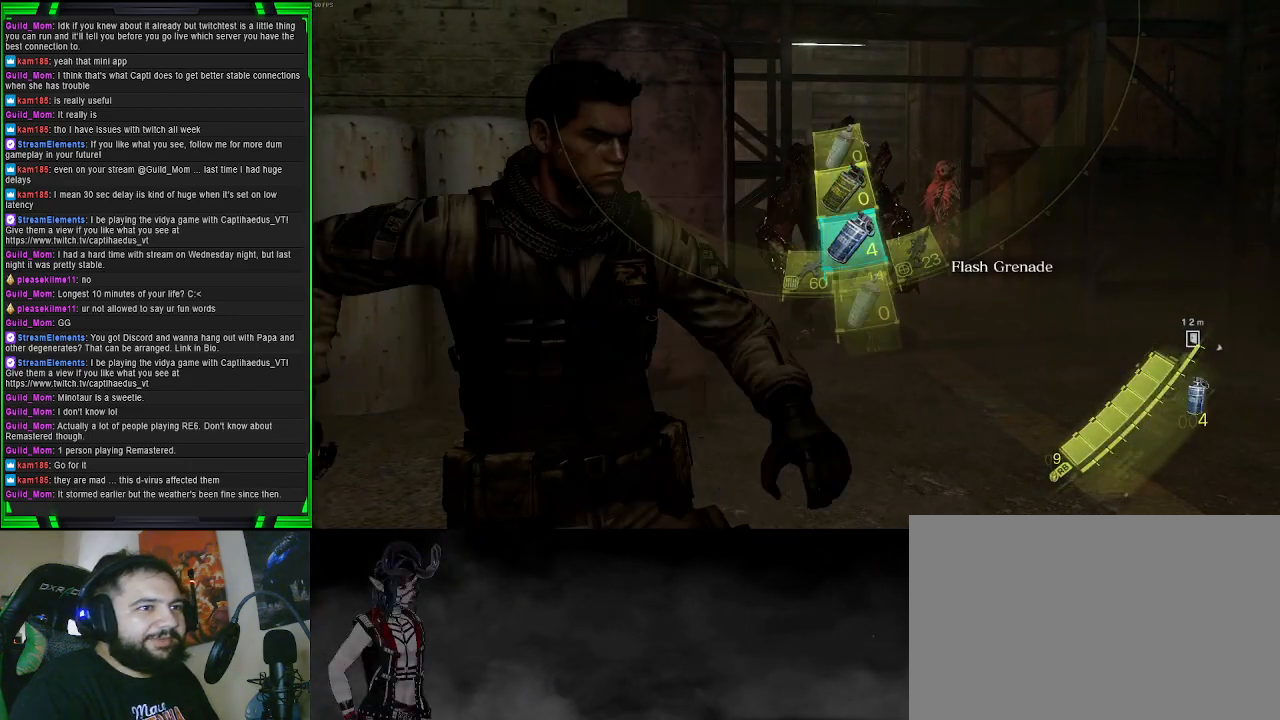
{"buttons": ["L2", "R2"], "left_stick": "down-left", "right_stick": "down-right", "events": [[33, "right_stick", "down-right"], [50, "L2", "down"], [117, "right_stick", "down"], [233, "right_stick", "down-right"], [267, "left_stick", "down"], [433, "R2", "down"], [433, "left_stick", "down-left"]]}
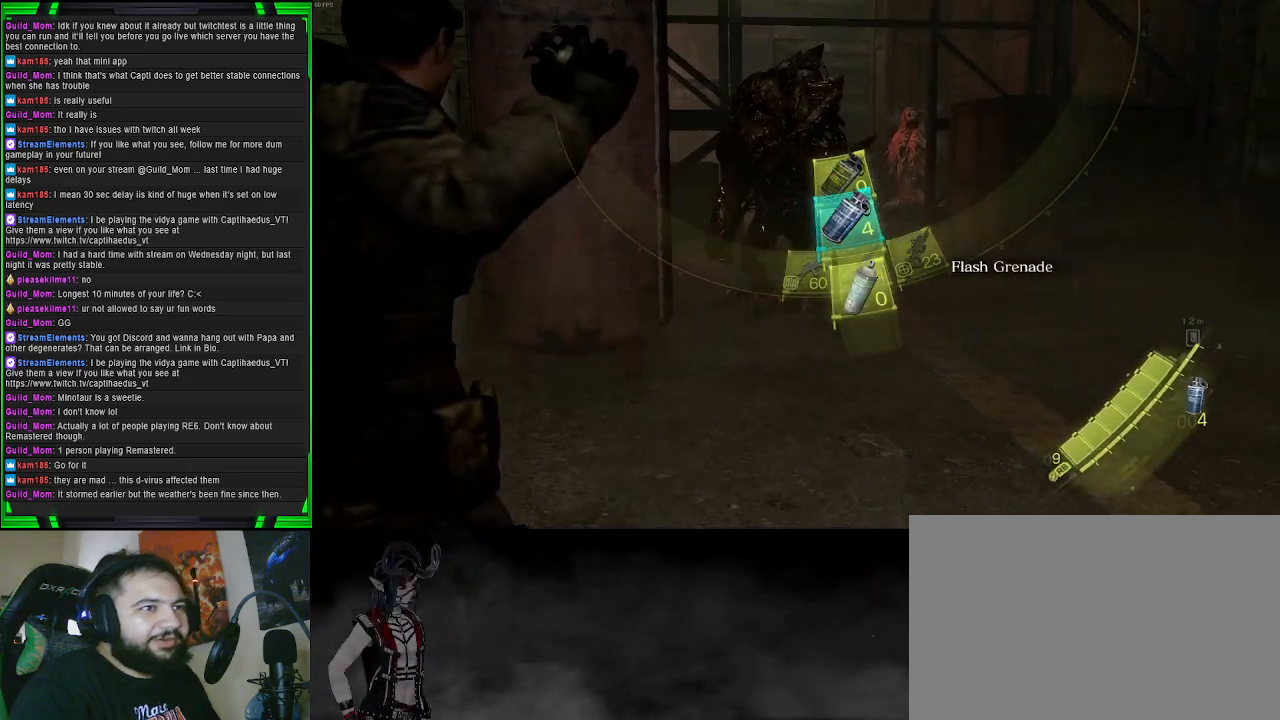
{"buttons": ["L2"], "left_stick": "down-left", "right_stick": "center", "events": [[133, "R2", "up"], [233, "right_stick", "center"]]}
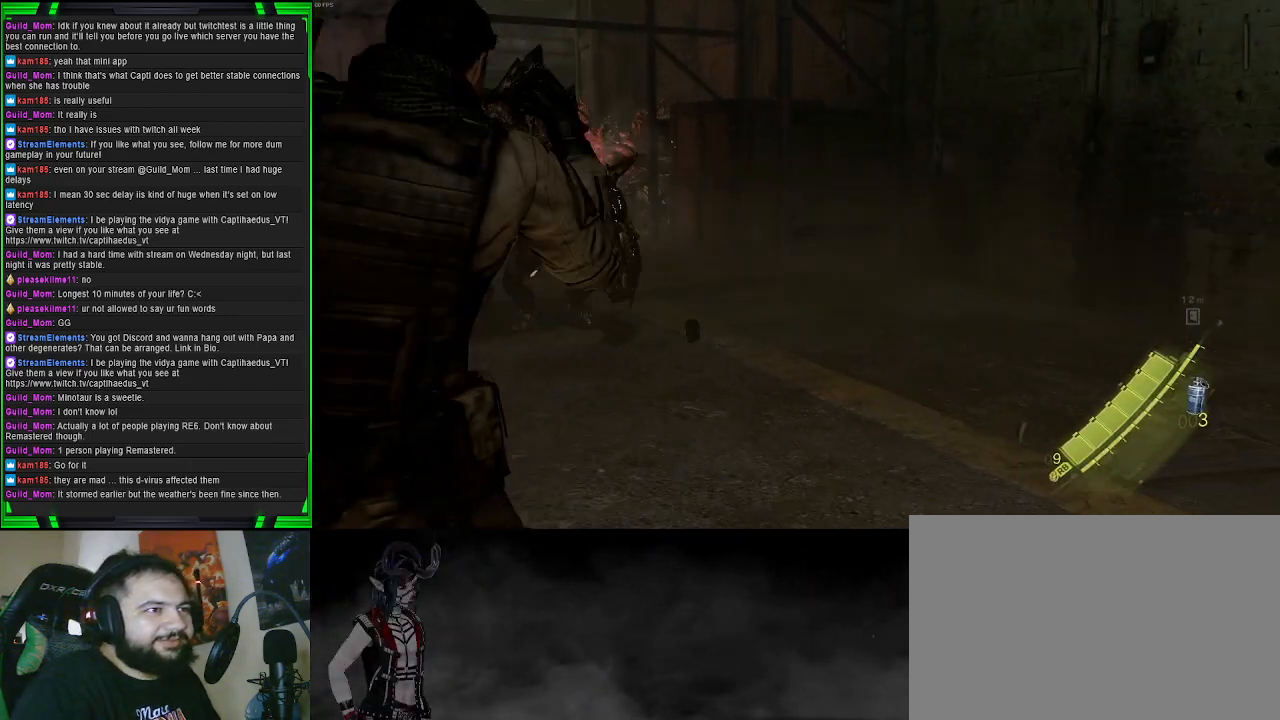
{"buttons": [], "left_stick": "left", "right_stick": "center", "events": [[50, "L2", "up"], [483, "left_stick", "left"]]}
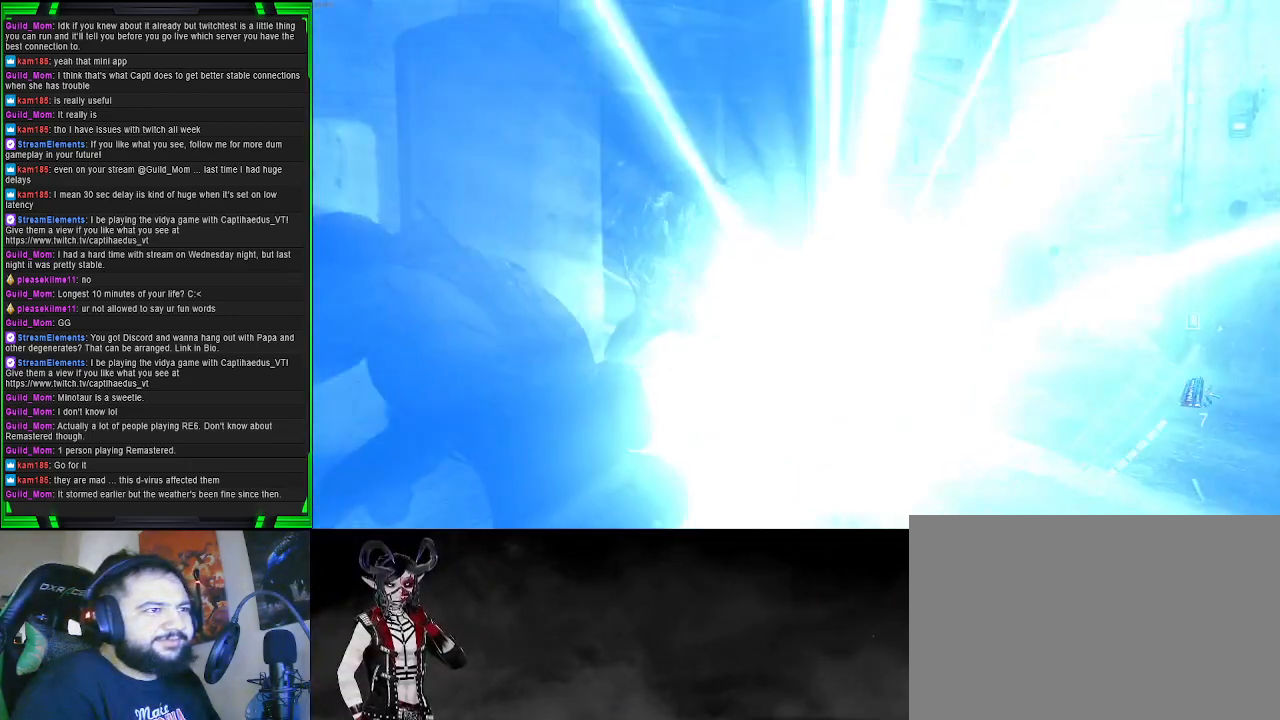
{"buttons": [], "left_stick": "up-right", "right_stick": "center", "events": [[17, "left_stick", "up-left"], [133, "left_stick", "up"], [333, "left_stick", "up-right"]]}
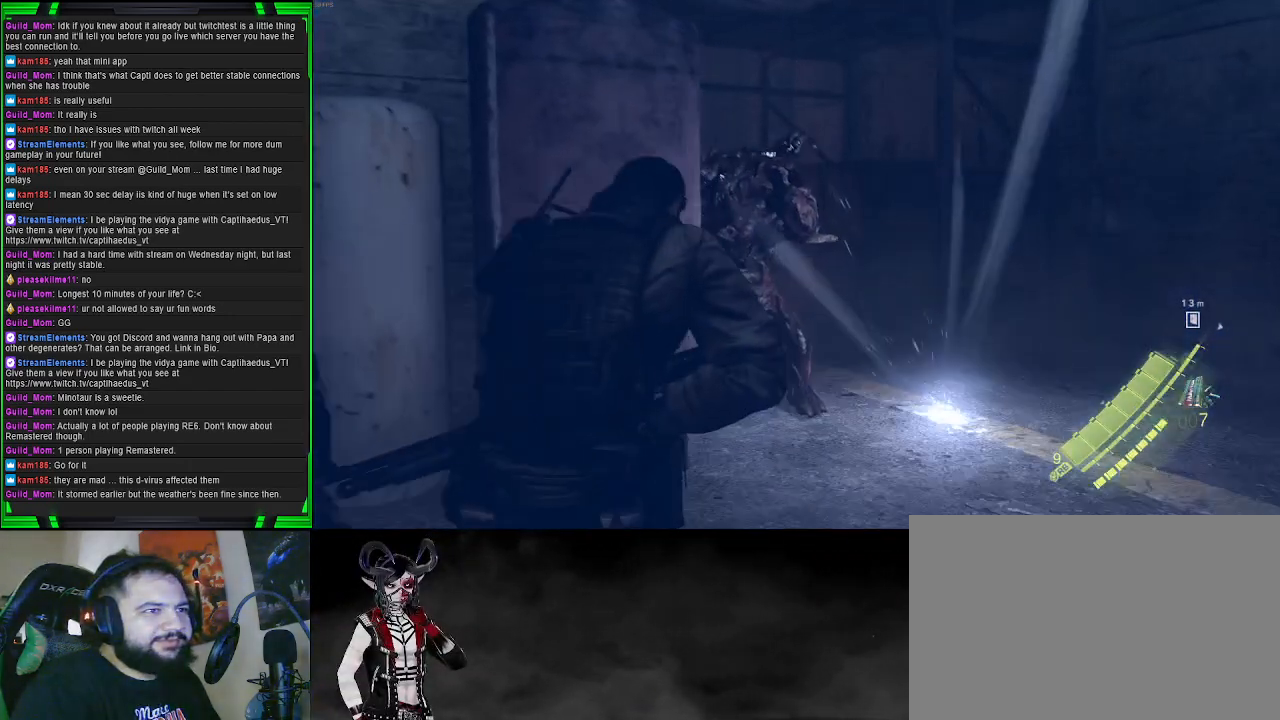
{"buttons": ["L2"], "left_stick": "up-right", "right_stick": "center", "events": [[100, "right_stick", "left"], [300, "right_stick", "center"], [350, "L2", "down"]]}
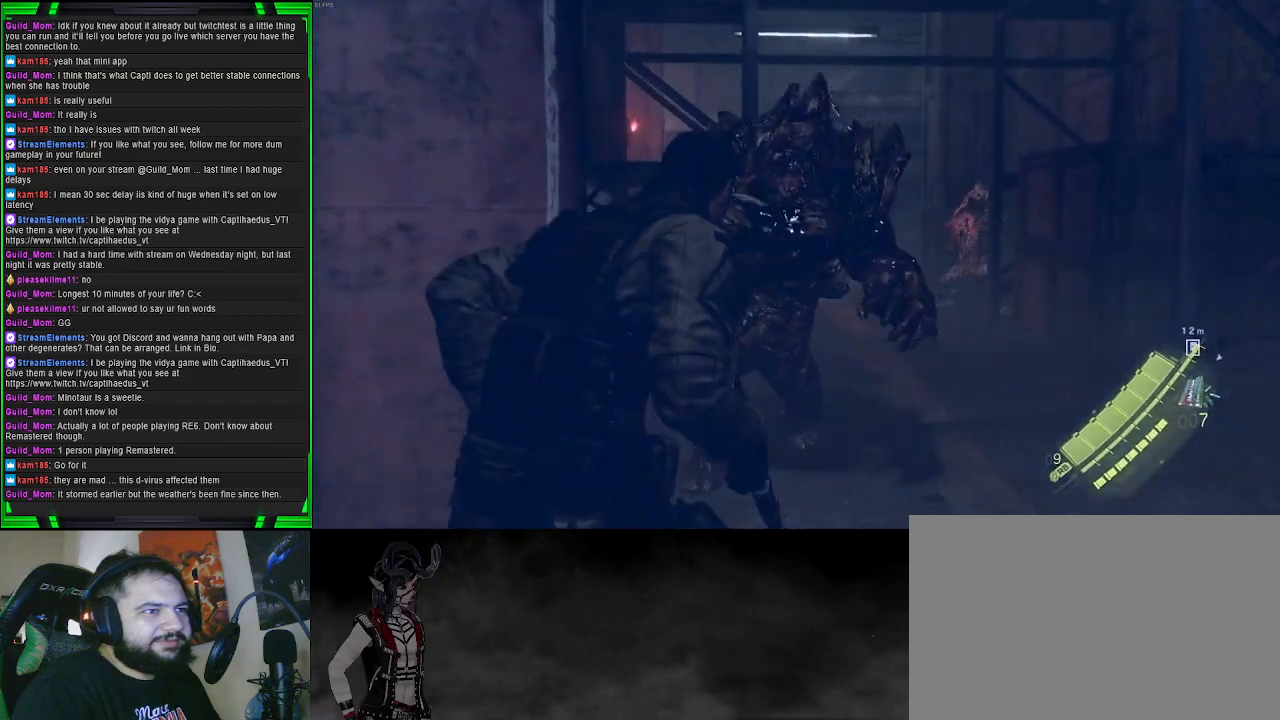
{"buttons": ["L2"], "left_stick": "center", "right_stick": "center", "events": [[133, "left_stick", "down-right"], [267, "left_stick", "down-left"], [350, "left_stick", "center"]]}
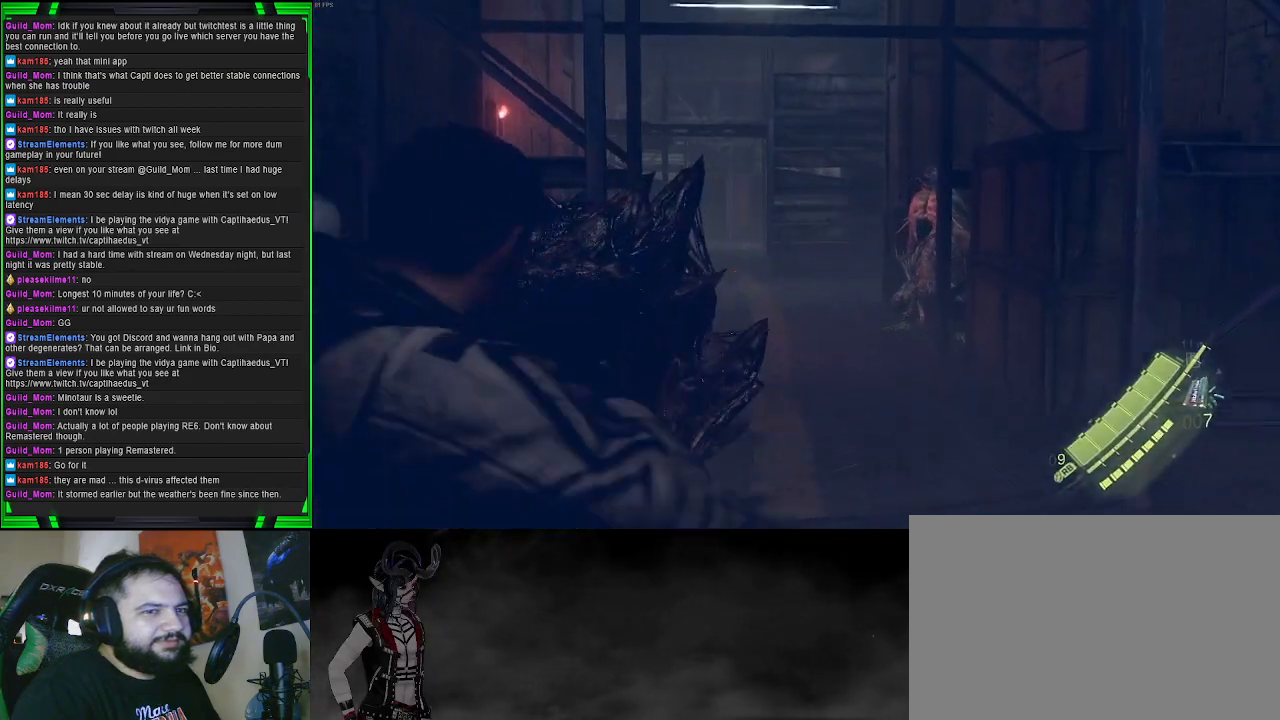
{"buttons": [], "left_stick": "up-left", "right_stick": "center", "events": [[150, "L2", "up"], [183, "right_stick", "down-left"], [200, "left_stick", "up-left"], [417, "right_stick", "center"]]}
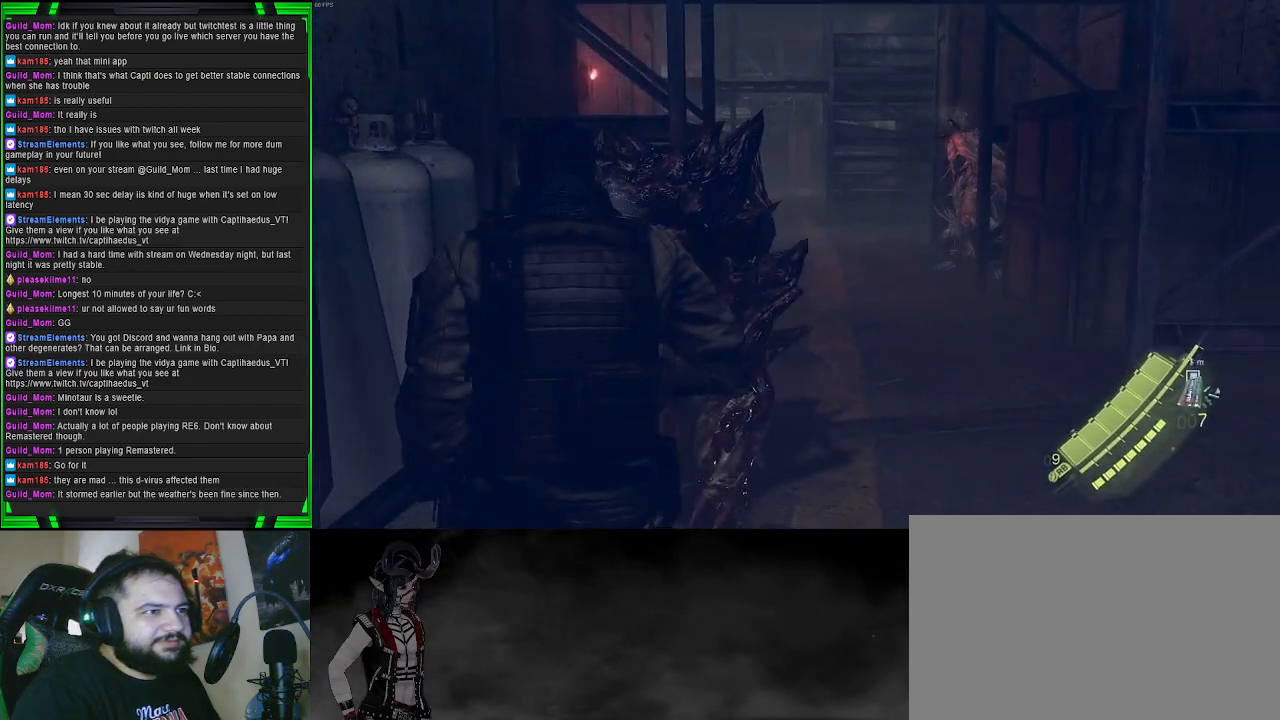
{"buttons": [], "left_stick": "center", "right_stick": "center", "events": [[233, "R2", "down"], [250, "left_stick", "up"], [383, "R2", "up"], [400, "left_stick", "center"]]}
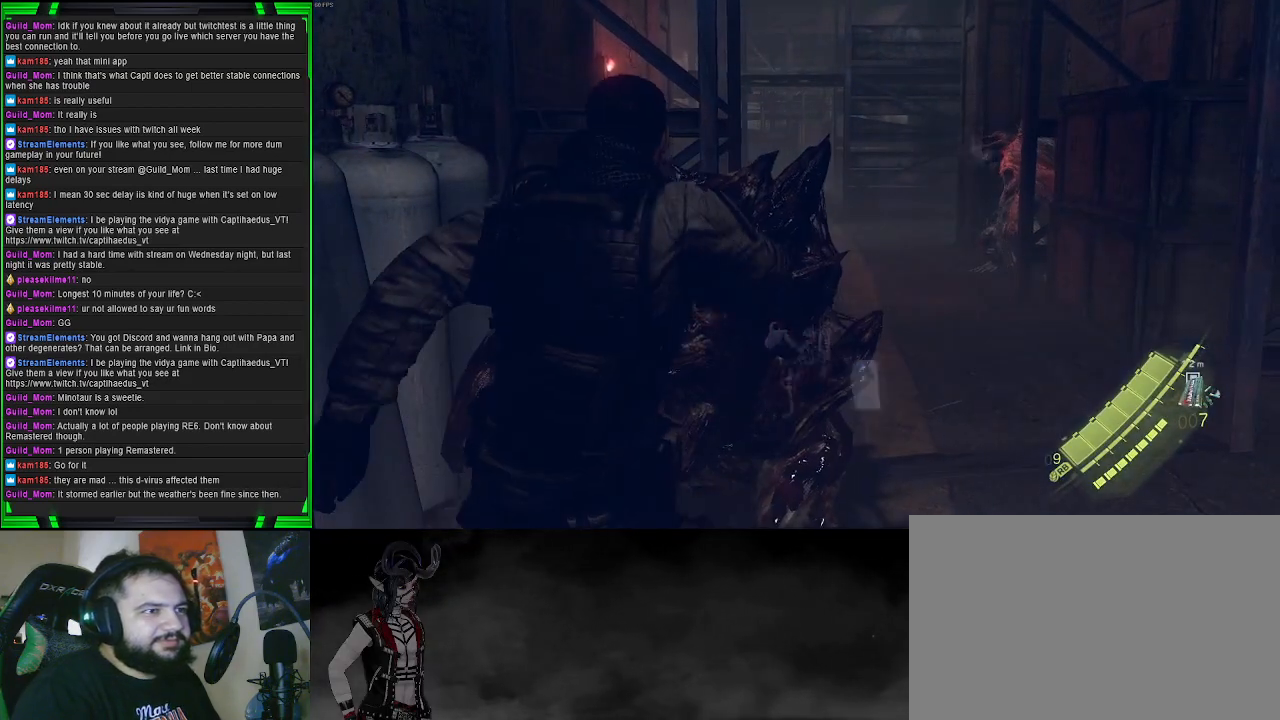
{"buttons": [], "left_stick": "center", "right_stick": "center", "events": []}
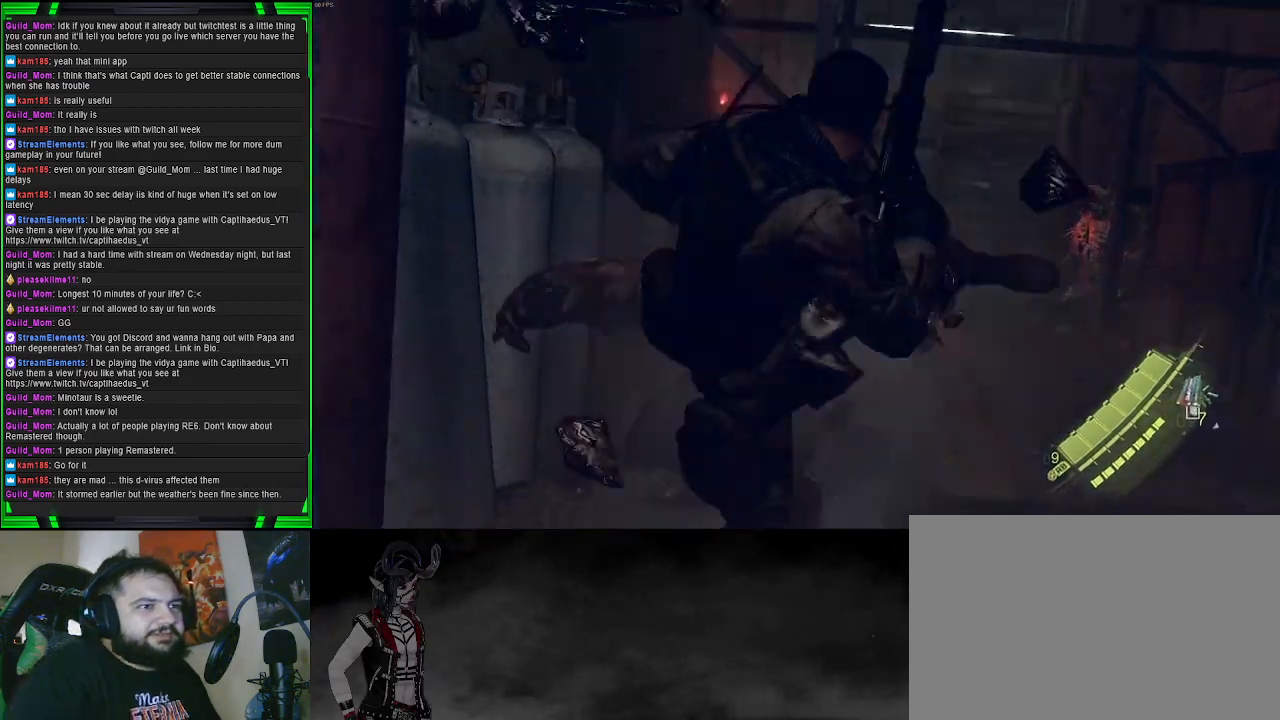
{"buttons": [], "left_stick": "center", "right_stick": "center", "events": []}
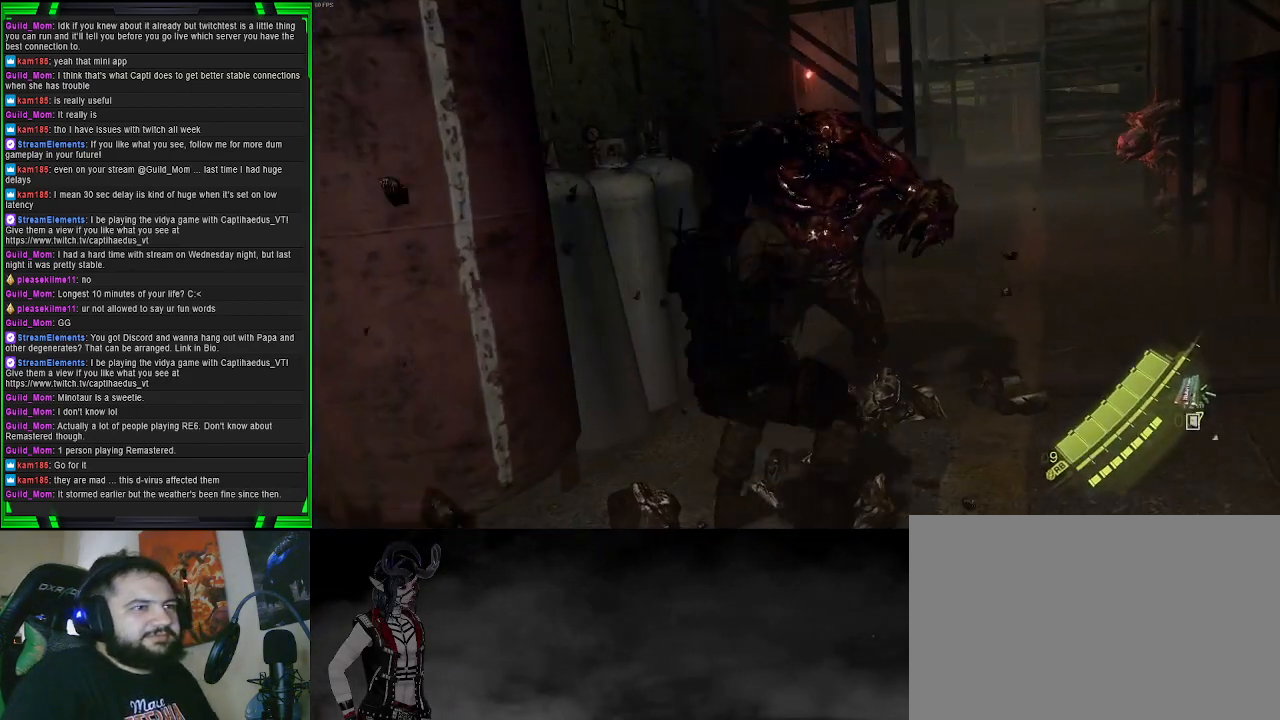
{"buttons": ["L2"], "left_stick": "center", "right_stick": "center", "events": [[17, "left_stick", "up-left"], [183, "left_stick", "left"], [433, "left_stick", "center"], [450, "L2", "down"]]}